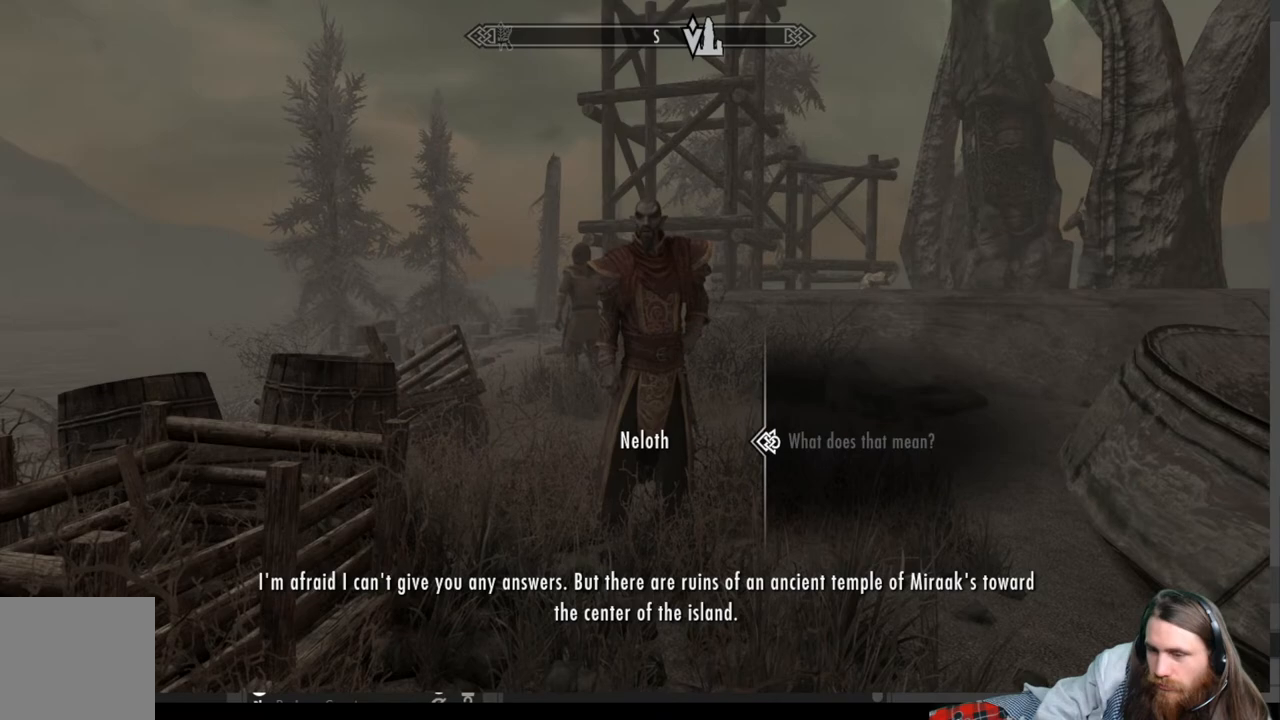
Gameplay with a controller (Xbox layout); each line is a JSON object with the inputs held at the frame after it. "events" lists button and stick changes between this image and that frame as [ms after this image, input, new state], when the widget could be followed in between.
{"buttons": [], "left_stick": "center", "right_stick": "center", "events": [[367, "A", "down"], [467, "A", "up"]]}
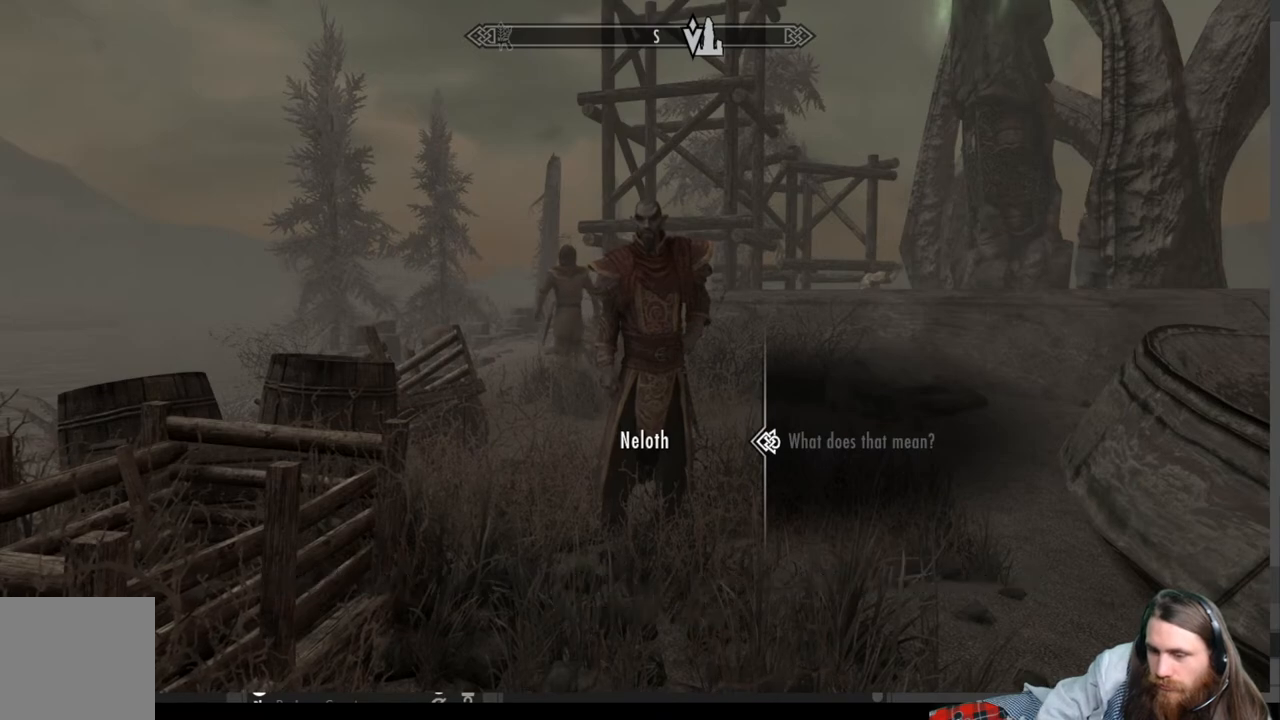
{"buttons": [], "left_stick": "center", "right_stick": "center", "events": []}
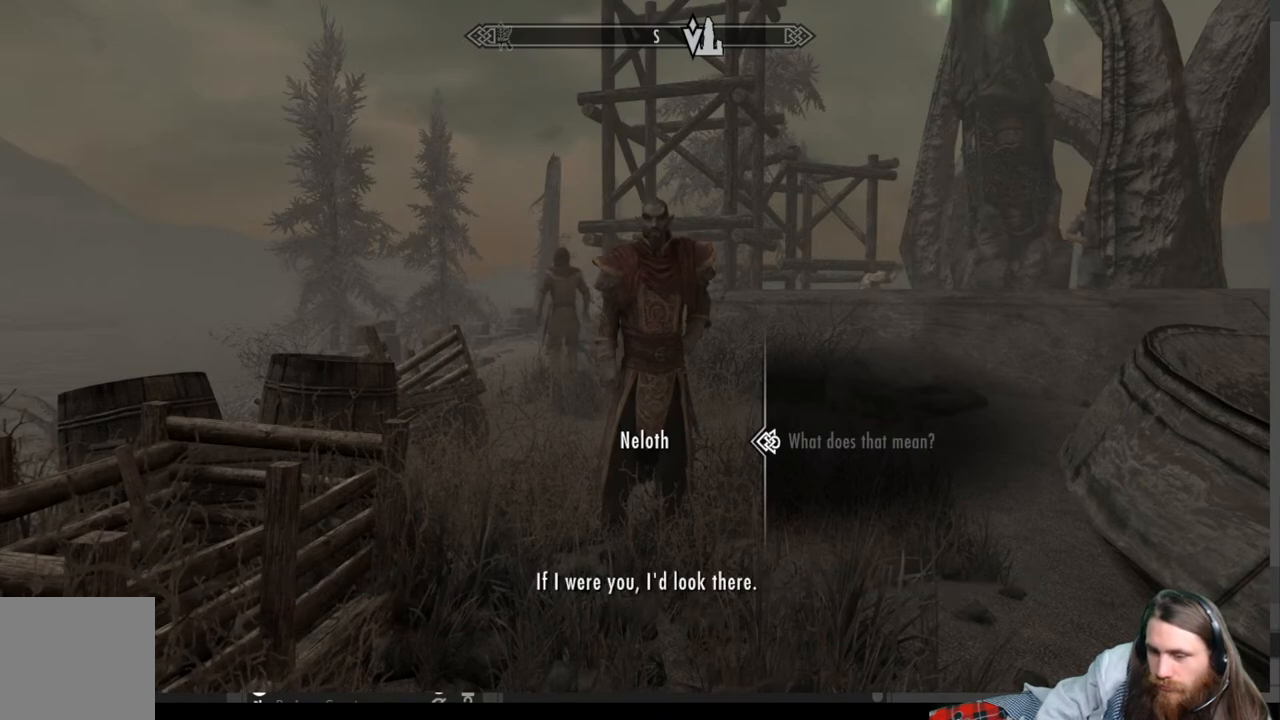
{"buttons": [], "left_stick": "center", "right_stick": "center", "events": []}
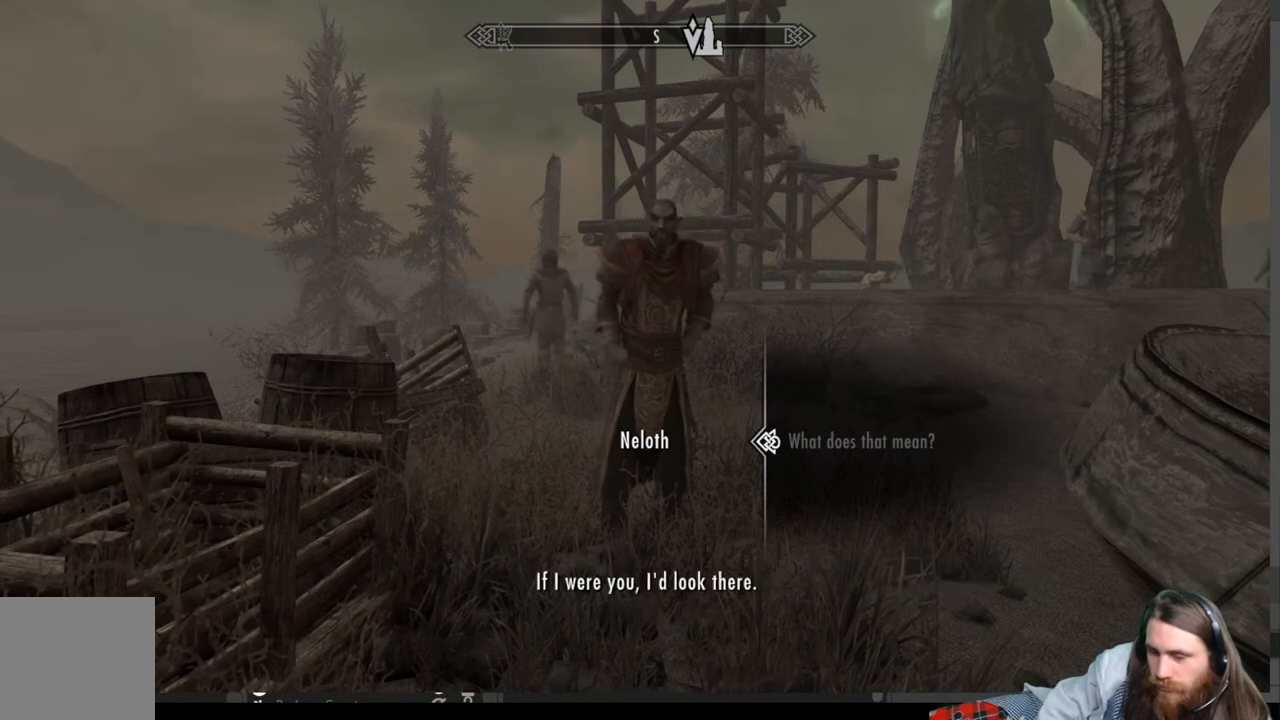
{"buttons": [], "left_stick": "center", "right_stick": "center", "events": []}
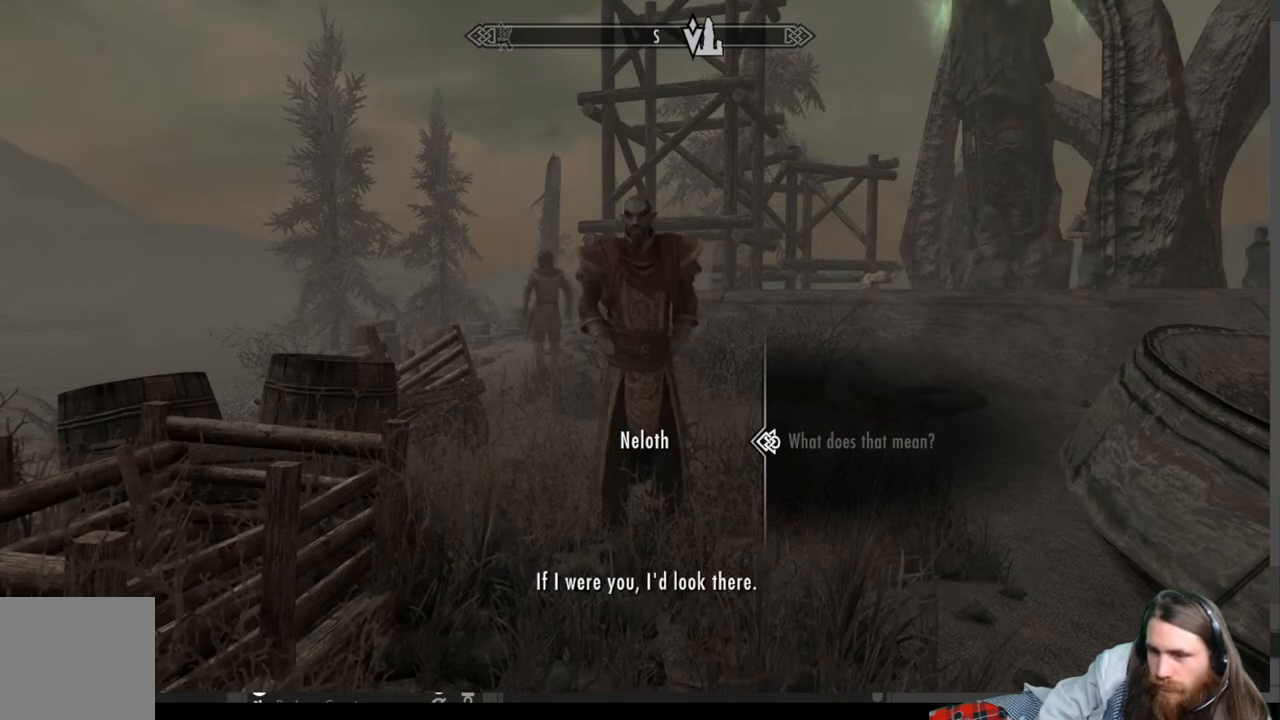
{"buttons": [], "left_stick": "center", "right_stick": "center", "events": []}
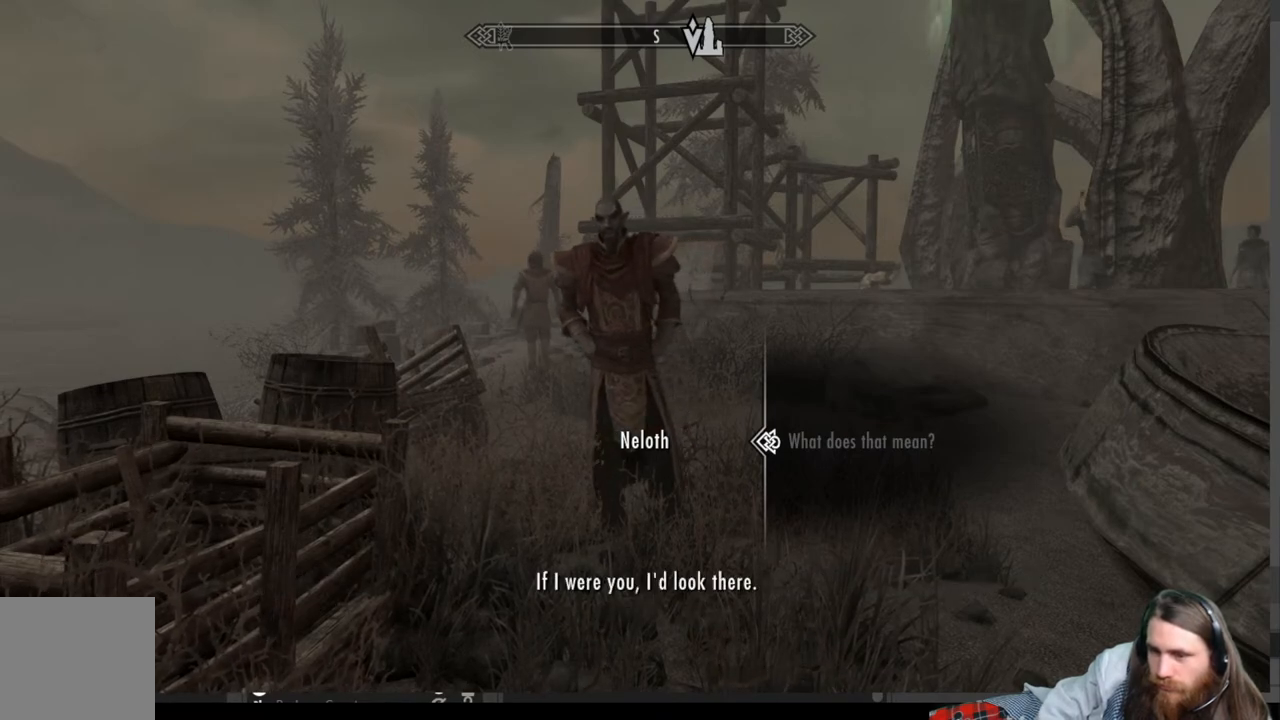
{"buttons": [], "left_stick": "center", "right_stick": "center", "events": []}
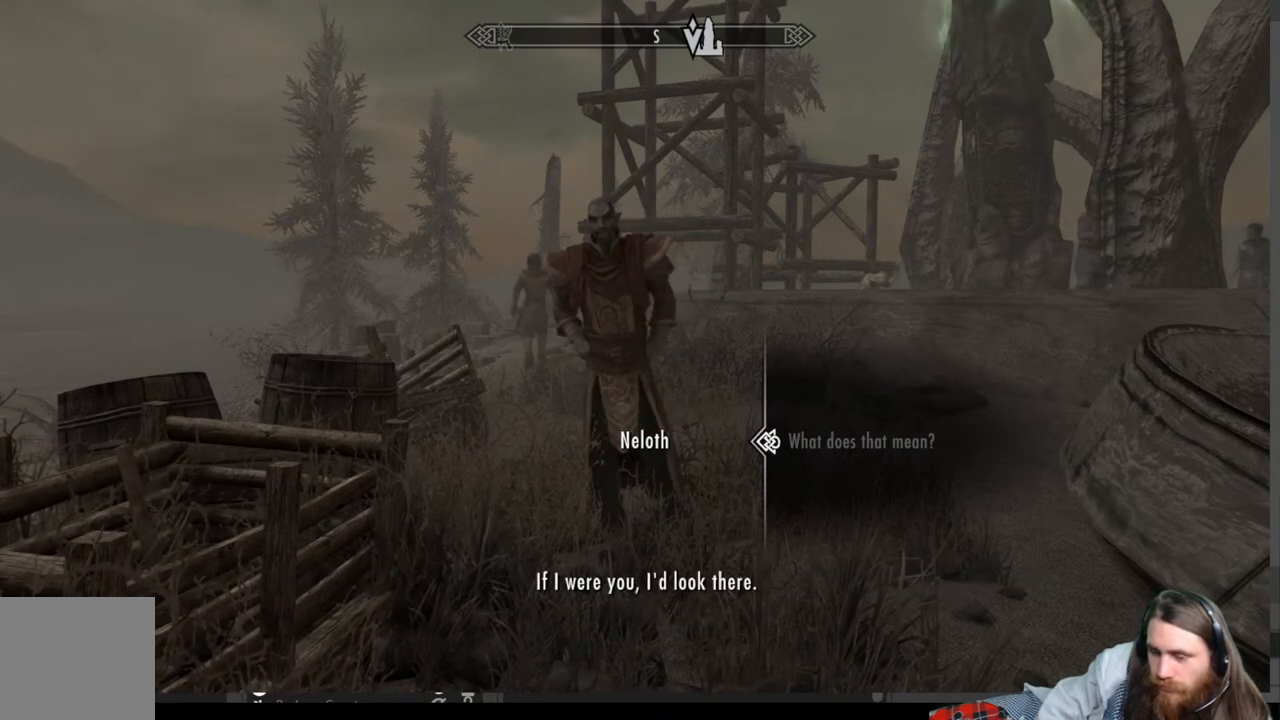
{"buttons": [], "left_stick": "center", "right_stick": "center", "events": [[283, "A", "down"], [483, "A", "up"]]}
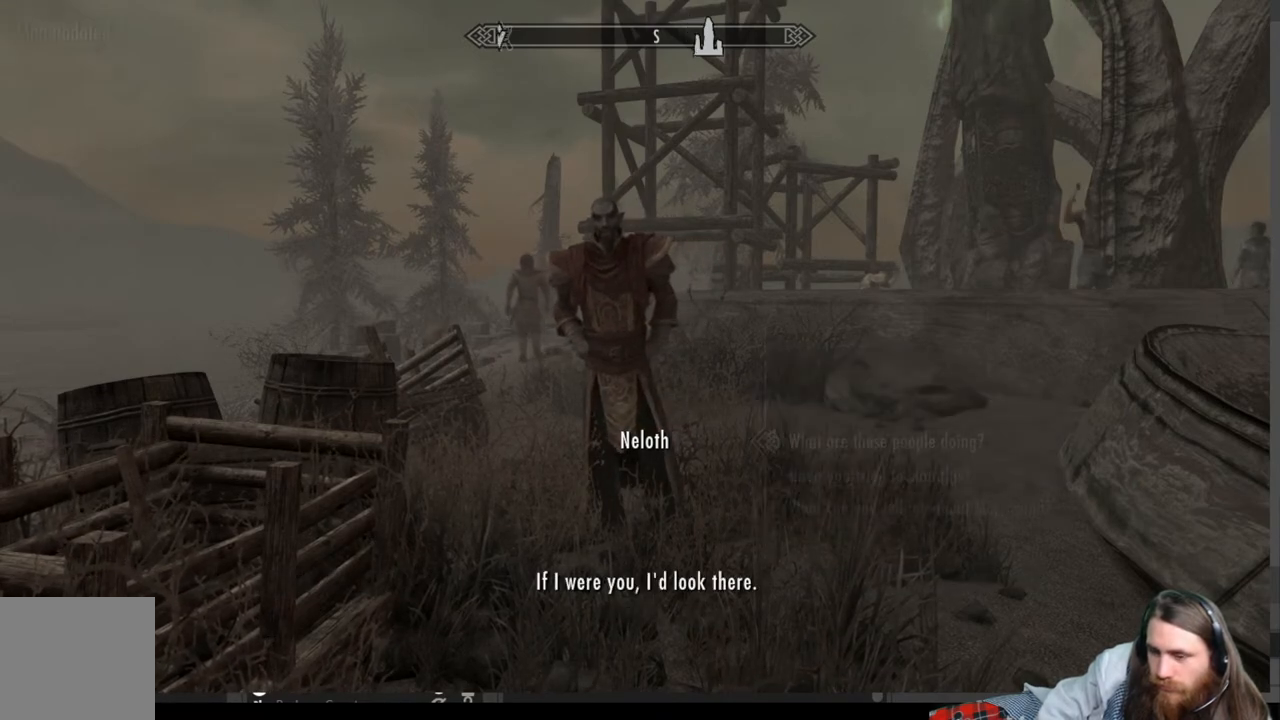
{"buttons": [], "left_stick": "center", "right_stick": "center", "events": []}
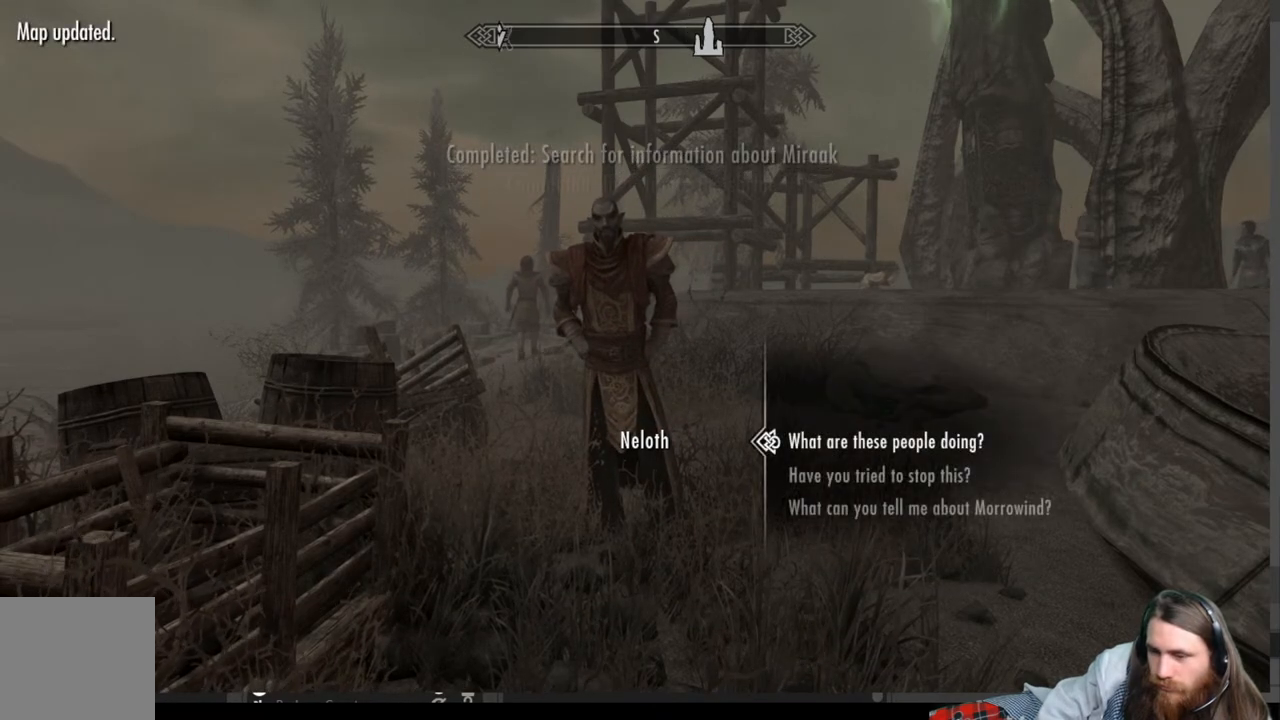
{"buttons": [], "left_stick": "center", "right_stick": "center", "events": []}
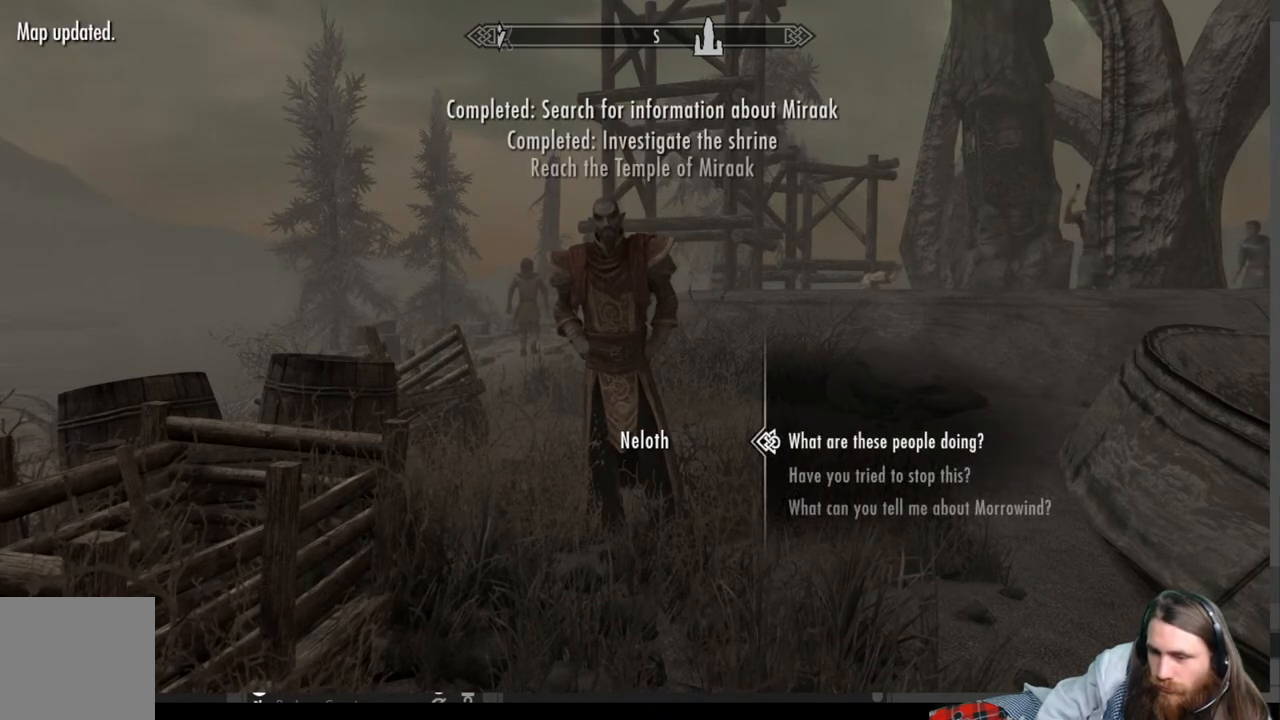
{"buttons": [], "left_stick": "center", "right_stick": "center", "events": [[100, "A", "down"], [350, "A", "up"]]}